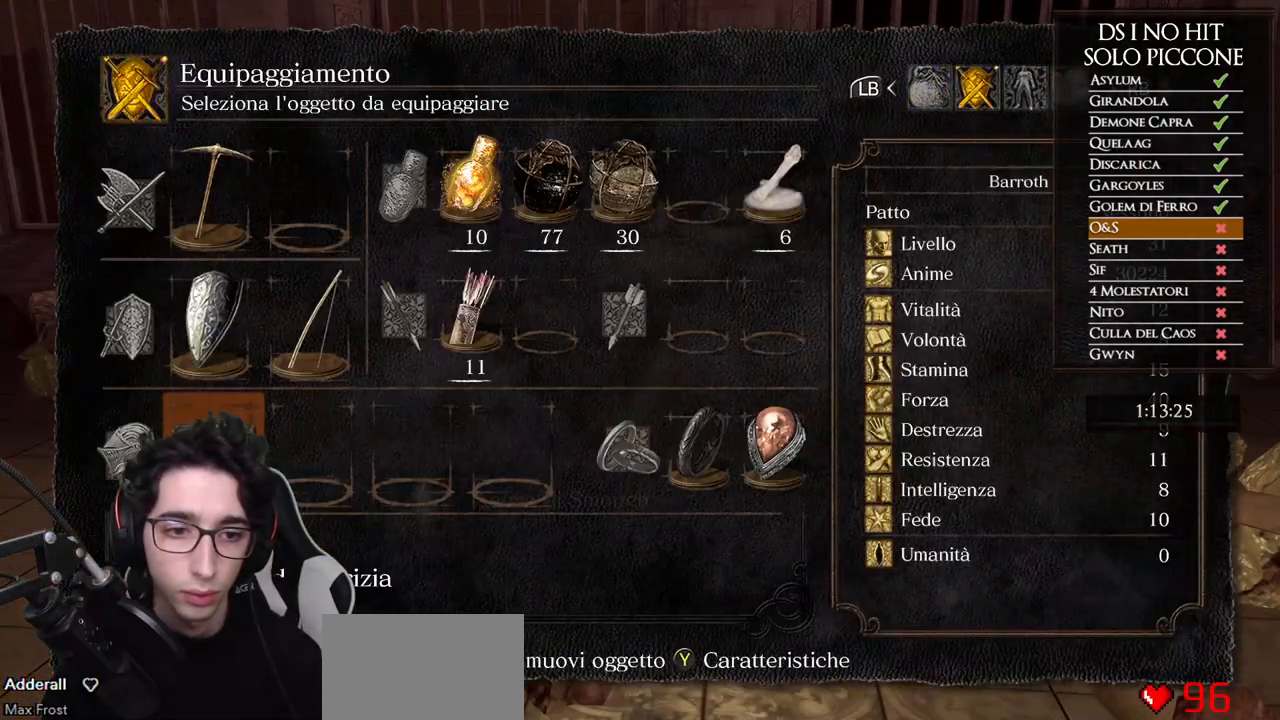
Gameplay with a controller (Xbox layout); each line is a JSON object with the inputs held at the frame after it. "button_events" lists button changes between this image and that frame as [ms after this image, input, new state], when the widget could be followed in between (sticks are given only as held states). This document gives stick clicks only as held states, not as events.
{"buttons": [], "left_stick": "up-right", "right_stick": "right", "button_events": [[17, "B", "down"], [100, "B", "up"], [150, "B", "down"], [217, "B", "up"], [317, "DPAD_DOWN", "down"], [450, "DPAD_DOWN", "up"]]}
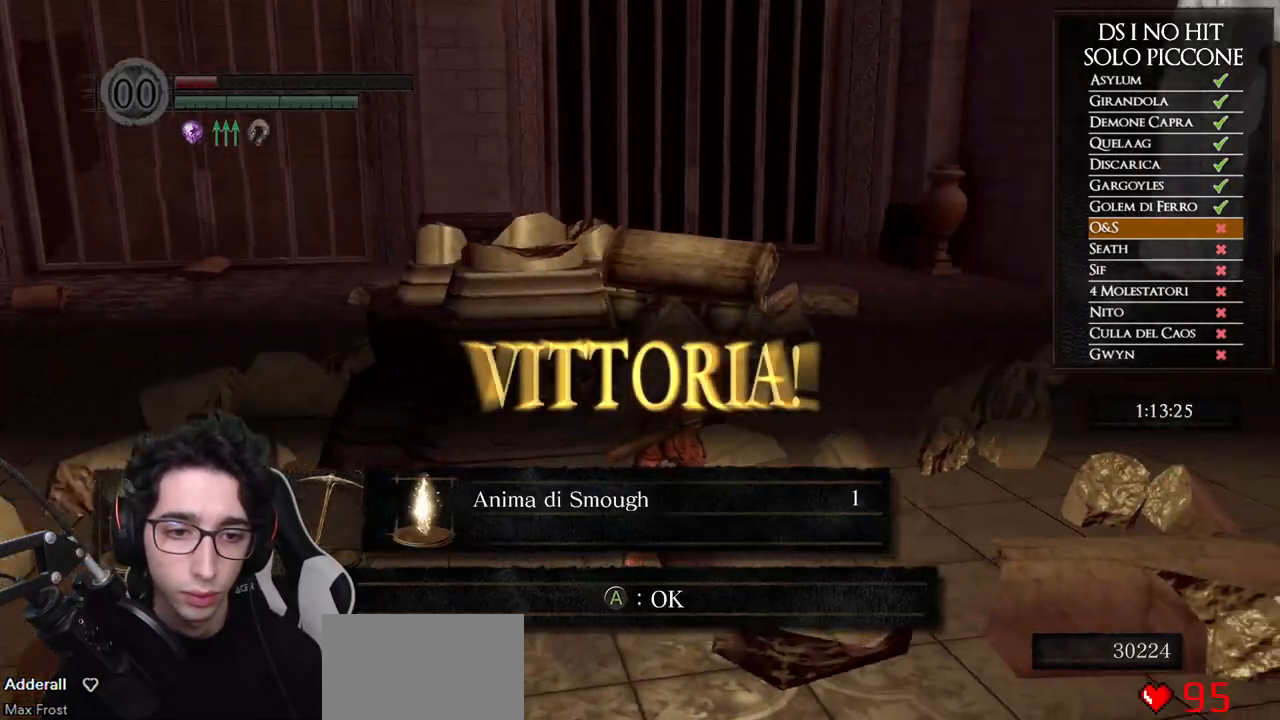
{"buttons": ["DPAD_DOWN"], "left_stick": "up", "right_stick": "right", "button_events": [[233, "A", "down"], [333, "A", "up"], [500, "DPAD_DOWN", "down"]]}
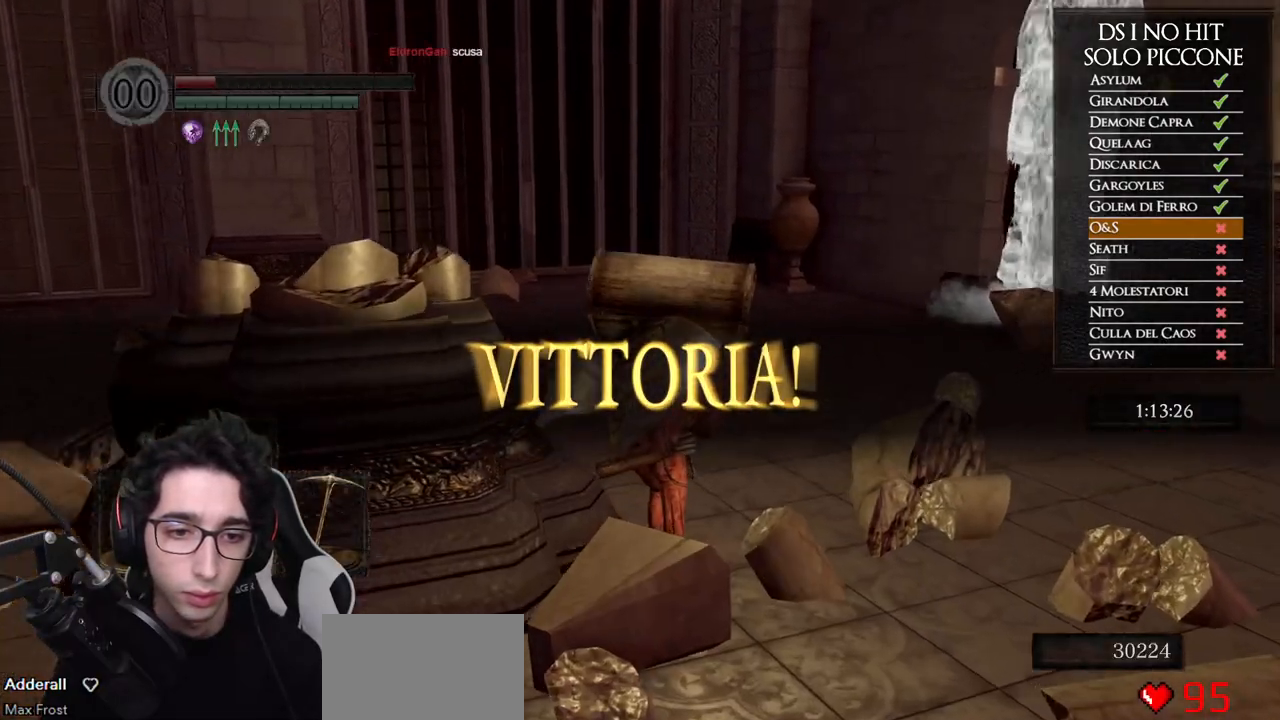
{"buttons": [], "left_stick": "up", "right_stick": "center", "button_events": [[100, "DPAD_DOWN", "up"], [367, "DPAD_DOWN", "down"], [483, "DPAD_DOWN", "up"]]}
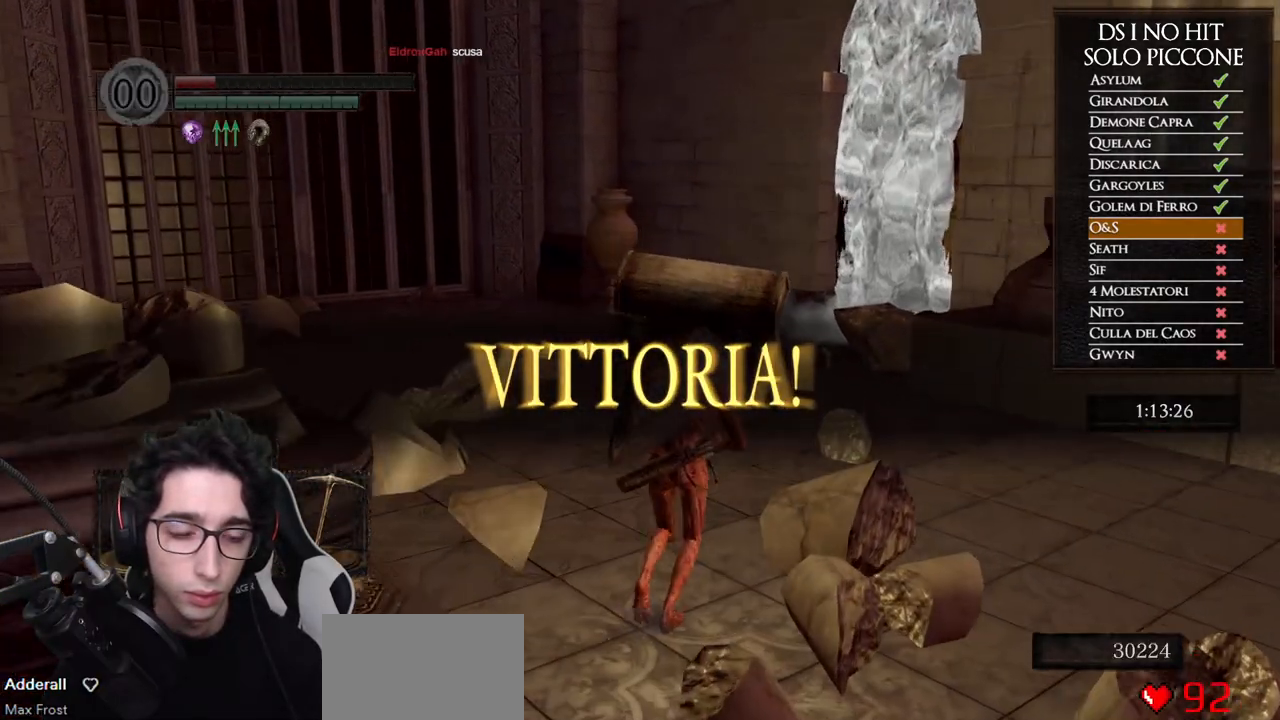
{"buttons": [], "left_stick": "up", "right_stick": "center", "button_events": [[250, "X", "down"], [300, "X", "up"], [383, "X", "down"], [467, "X", "up"]]}
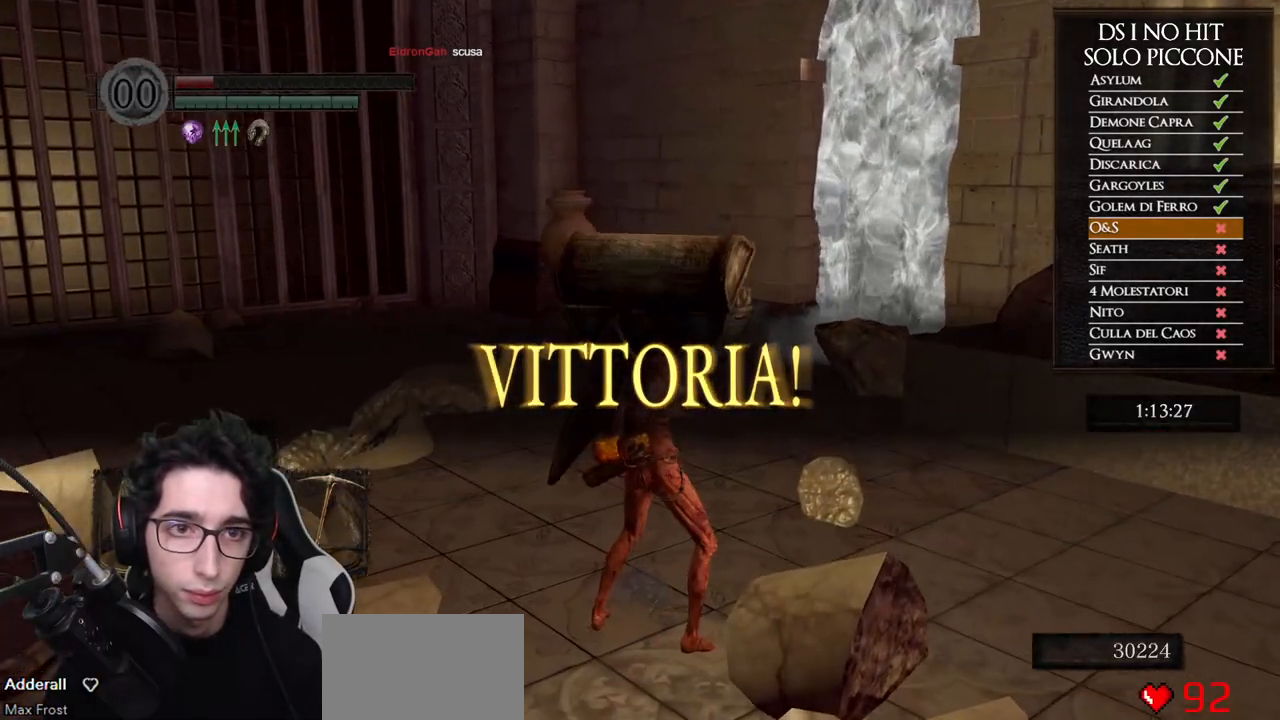
{"buttons": [], "left_stick": "up", "right_stick": "center", "button_events": []}
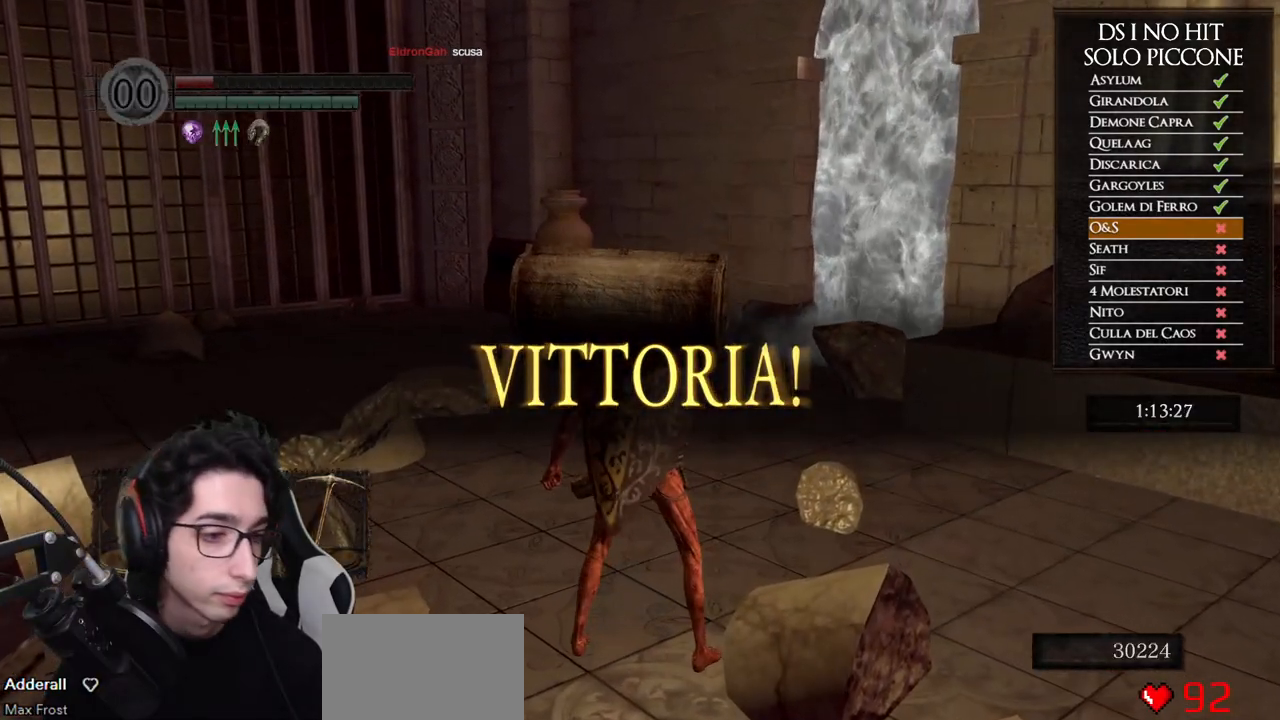
{"buttons": [], "left_stick": "up", "right_stick": "center", "button_events": []}
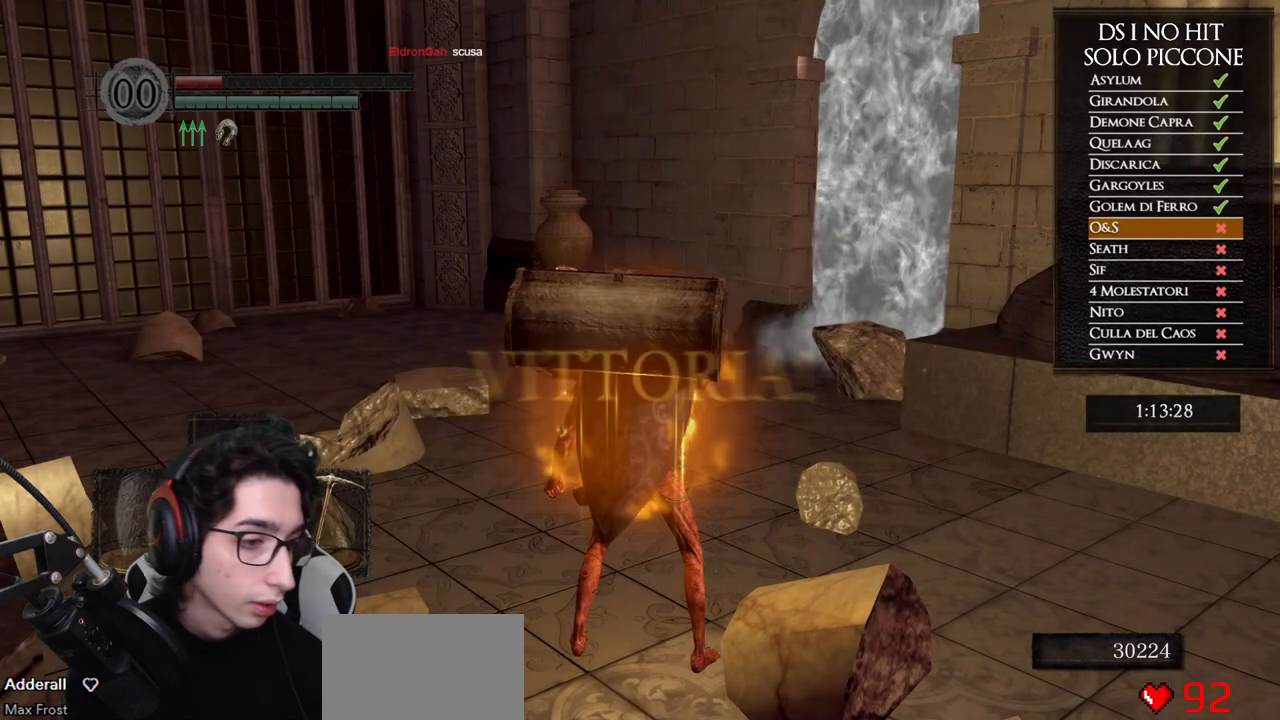
{"buttons": [], "left_stick": "up", "right_stick": "center", "button_events": [[100, "X", "down"], [383, "X", "up"]]}
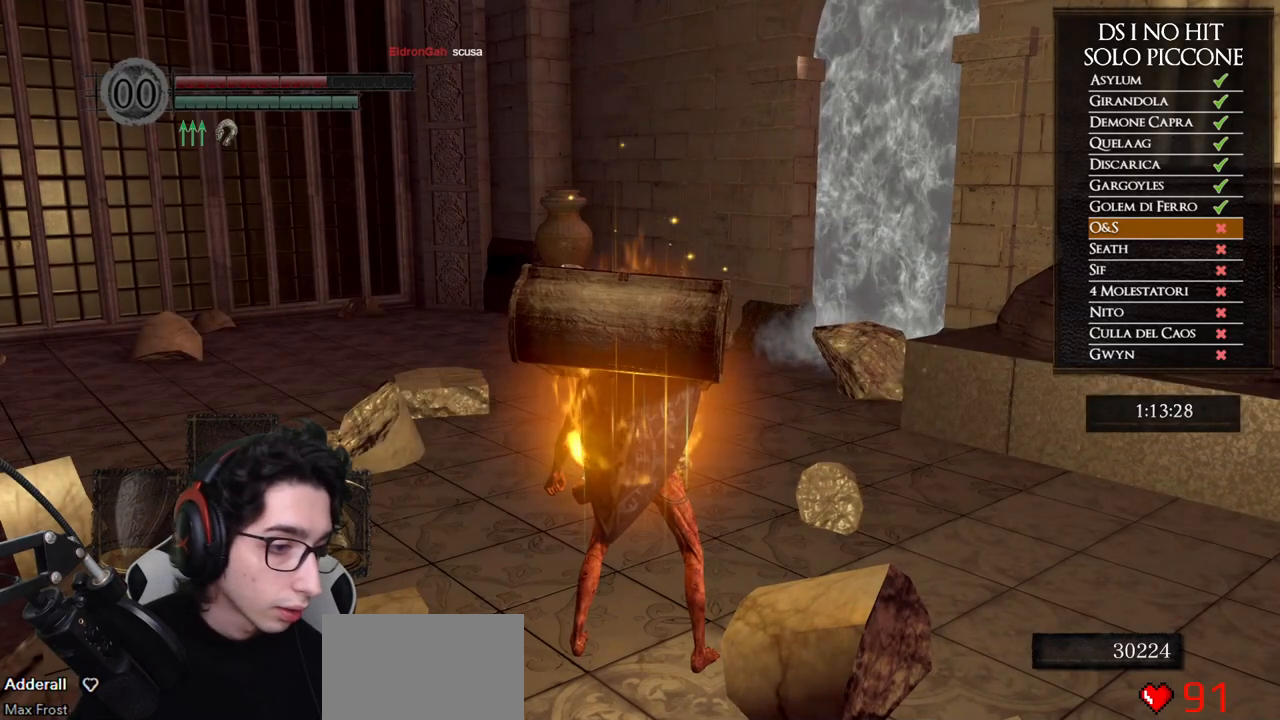
{"buttons": [], "left_stick": "up", "right_stick": "center", "button_events": []}
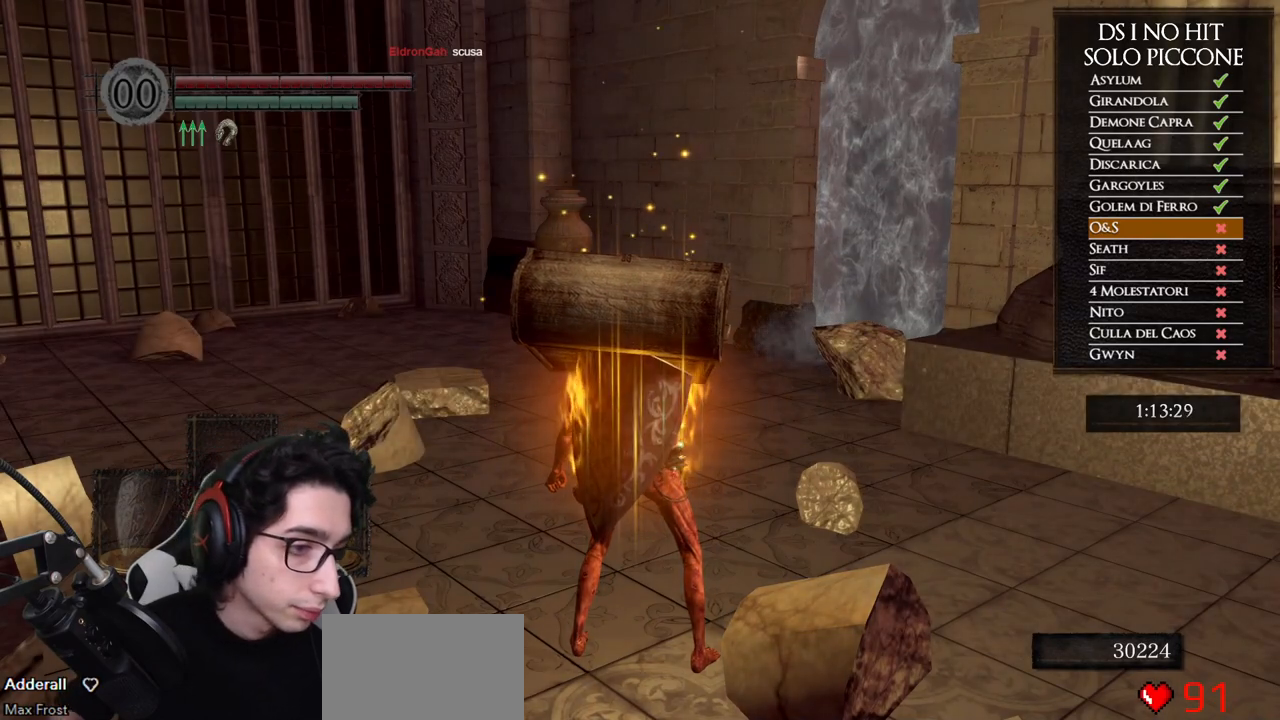
{"buttons": [], "left_stick": "up", "right_stick": "center", "button_events": []}
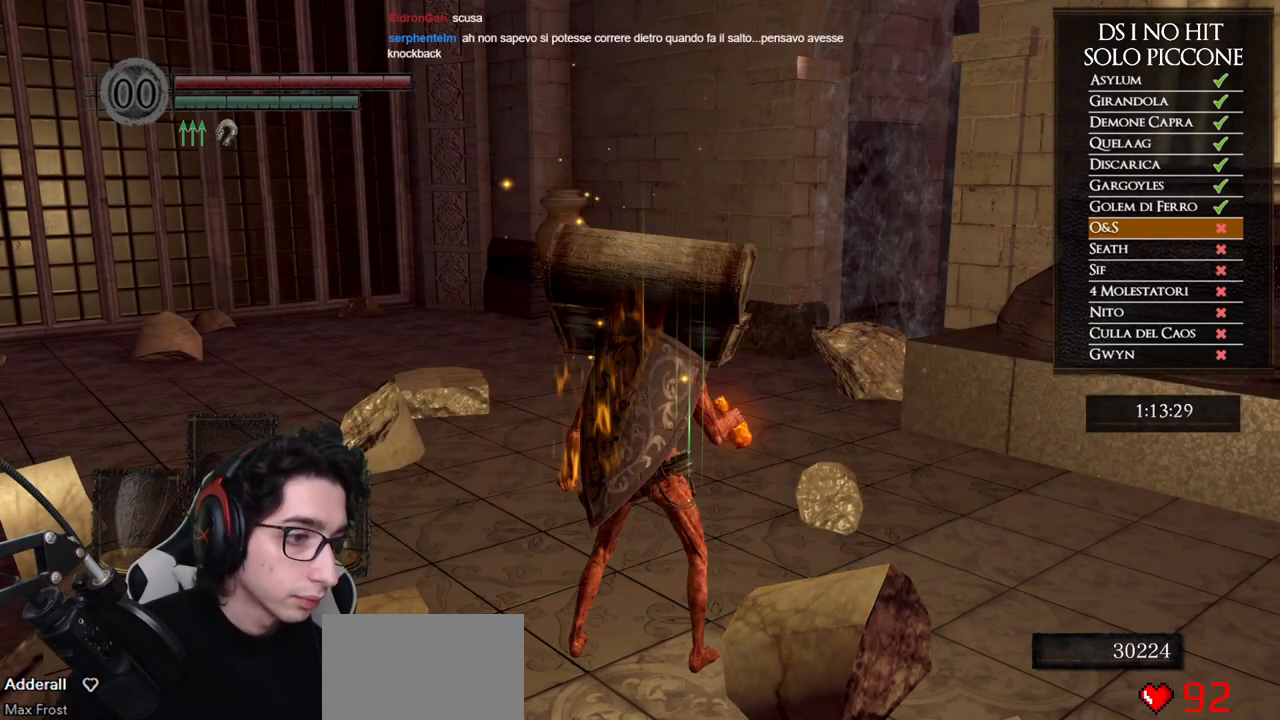
{"buttons": [], "left_stick": "up", "right_stick": "center", "button_events": []}
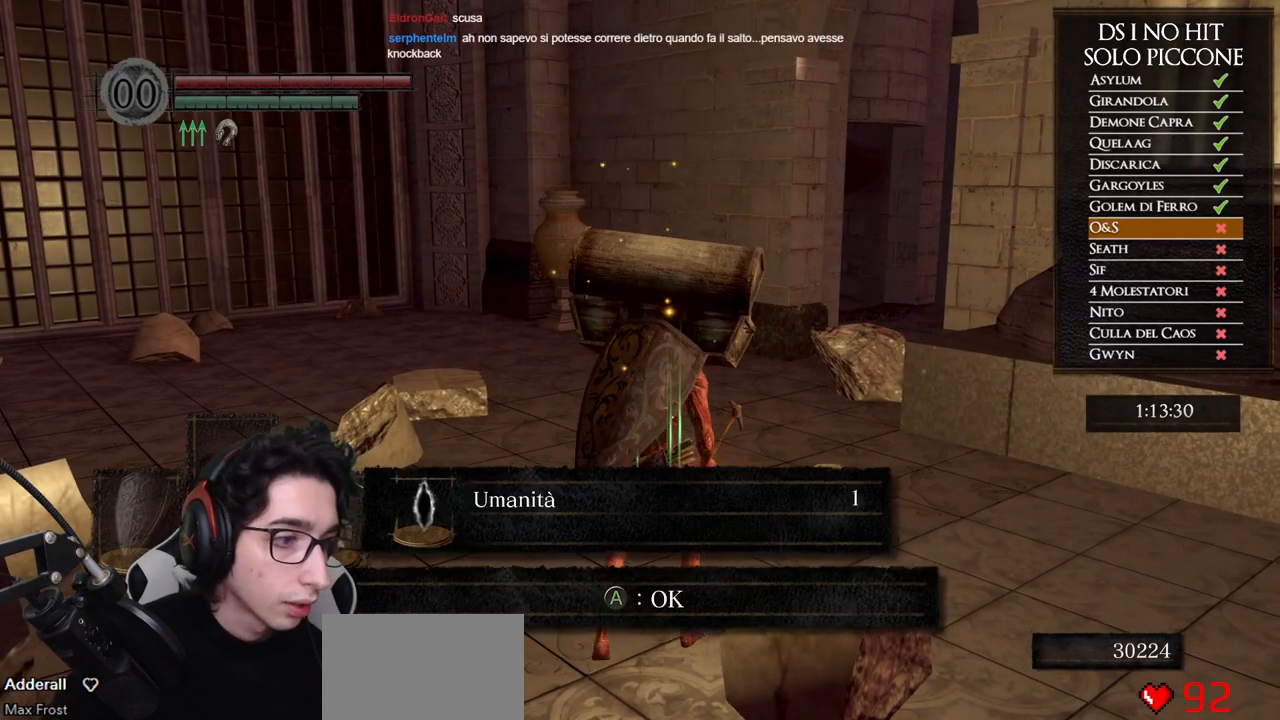
{"buttons": [], "left_stick": "up", "right_stick": "center", "button_events": []}
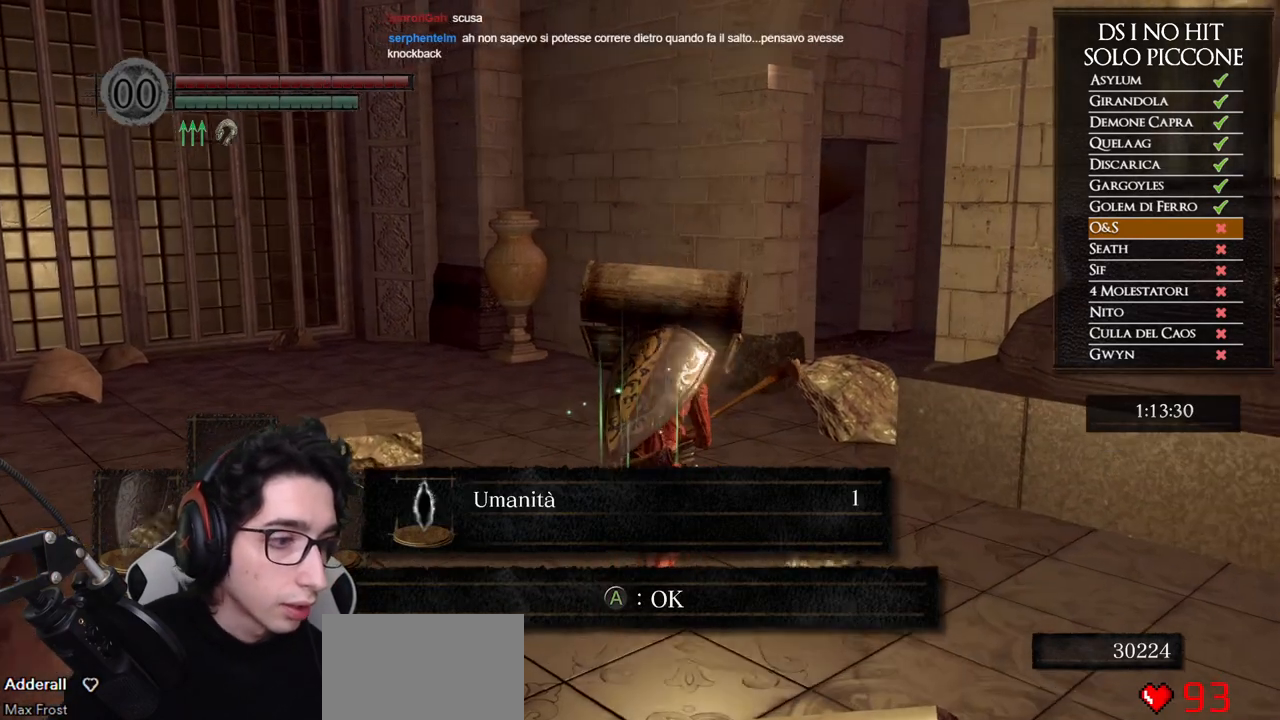
{"buttons": ["A"], "left_stick": "up", "right_stick": "center", "button_events": [[483, "A", "down"]]}
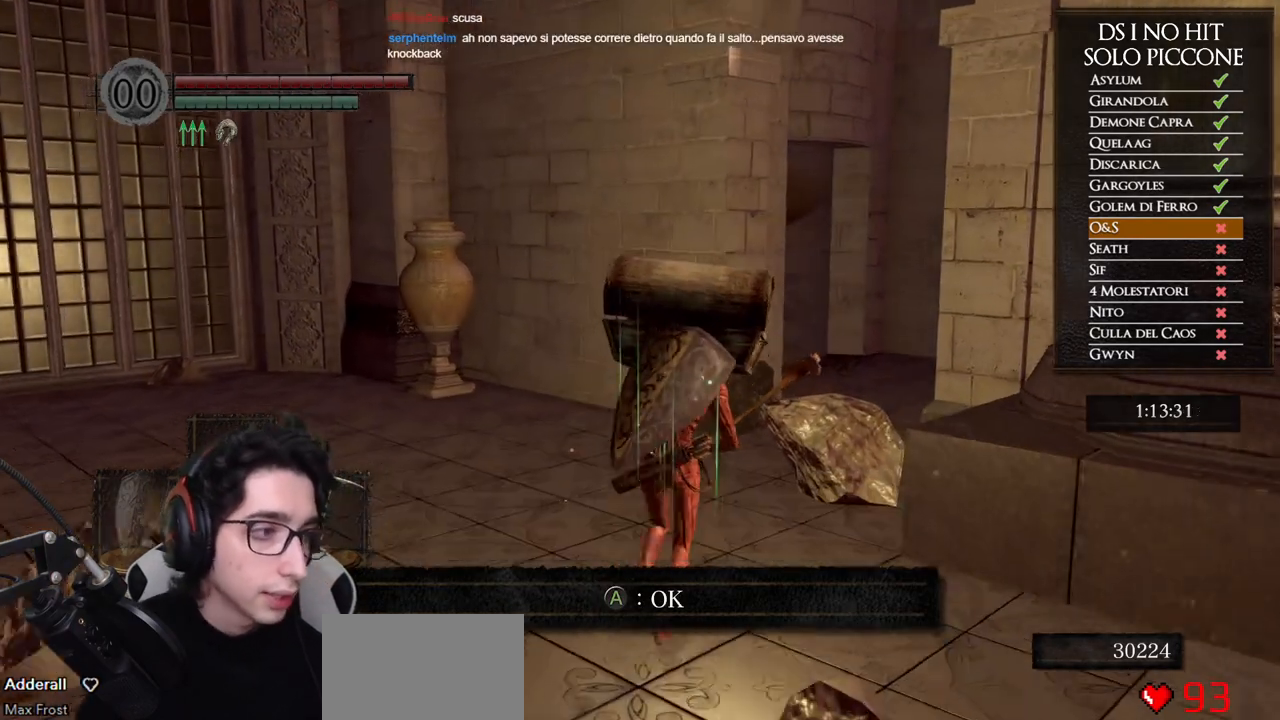
{"buttons": [], "left_stick": "up", "right_stick": "center", "button_events": [[83, "A", "up"]]}
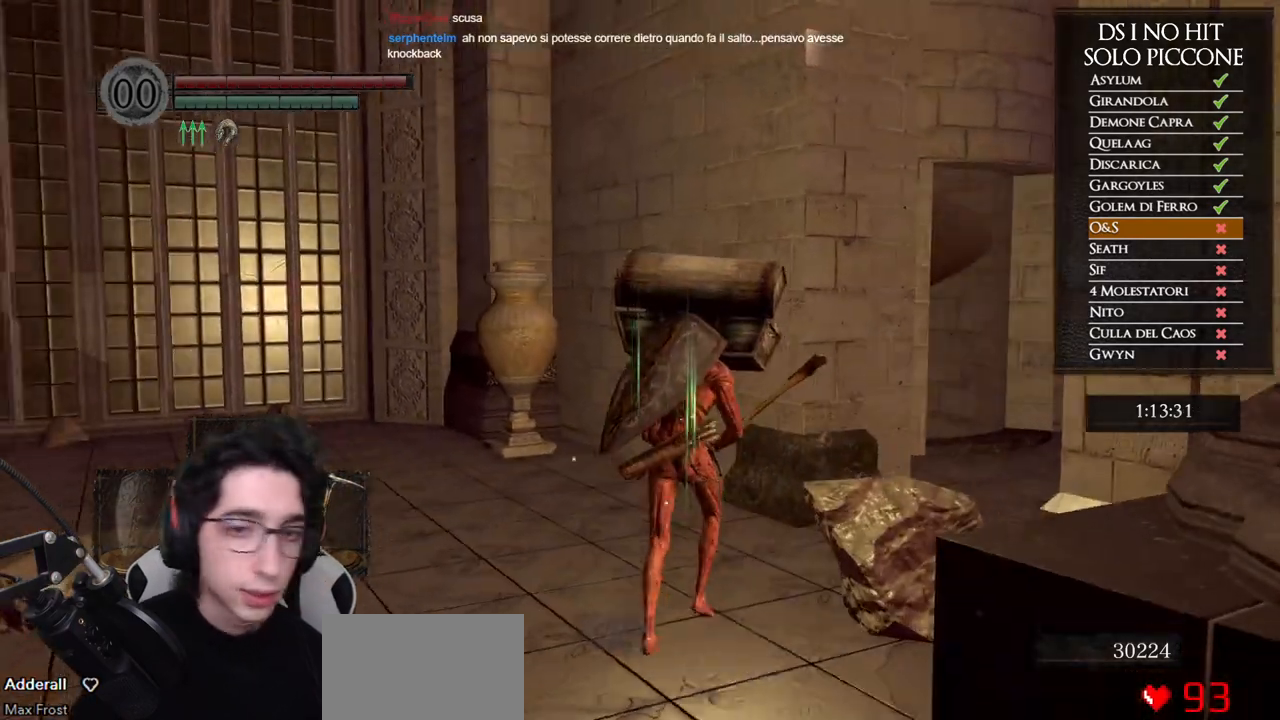
{"buttons": [], "left_stick": "up-right", "right_stick": "center", "button_events": []}
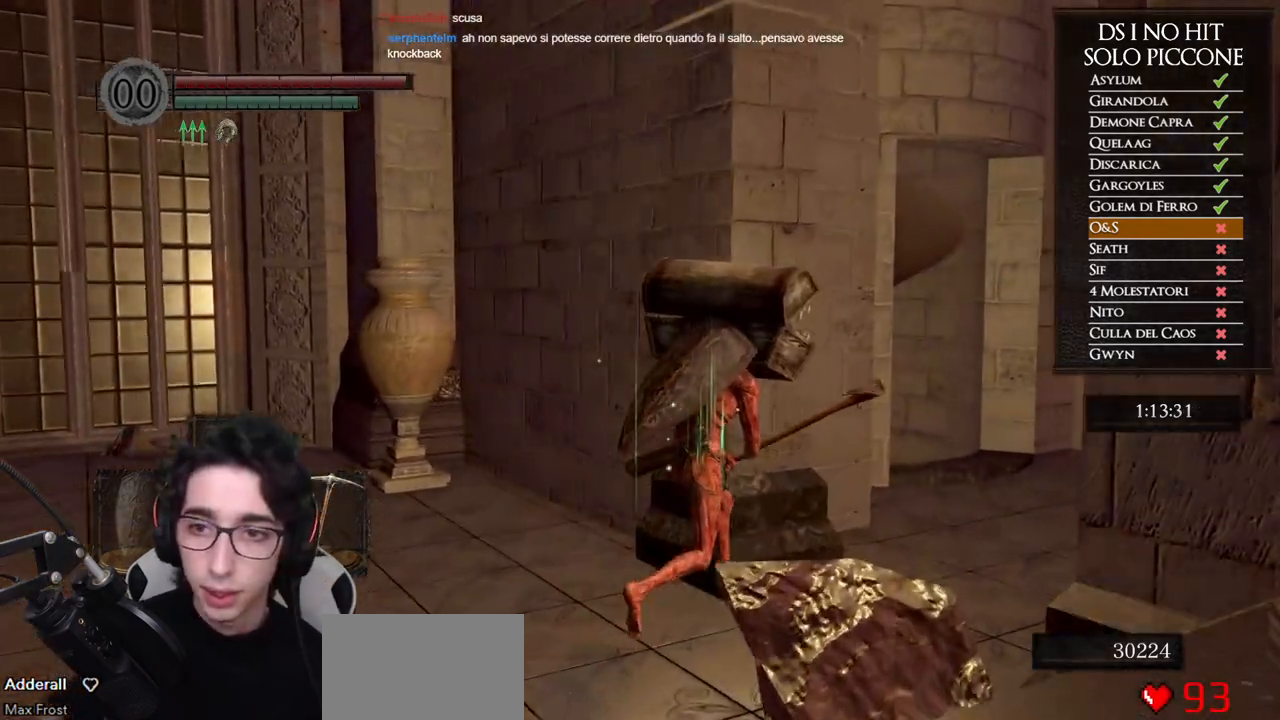
{"buttons": [], "left_stick": "up-right", "right_stick": "center", "button_events": []}
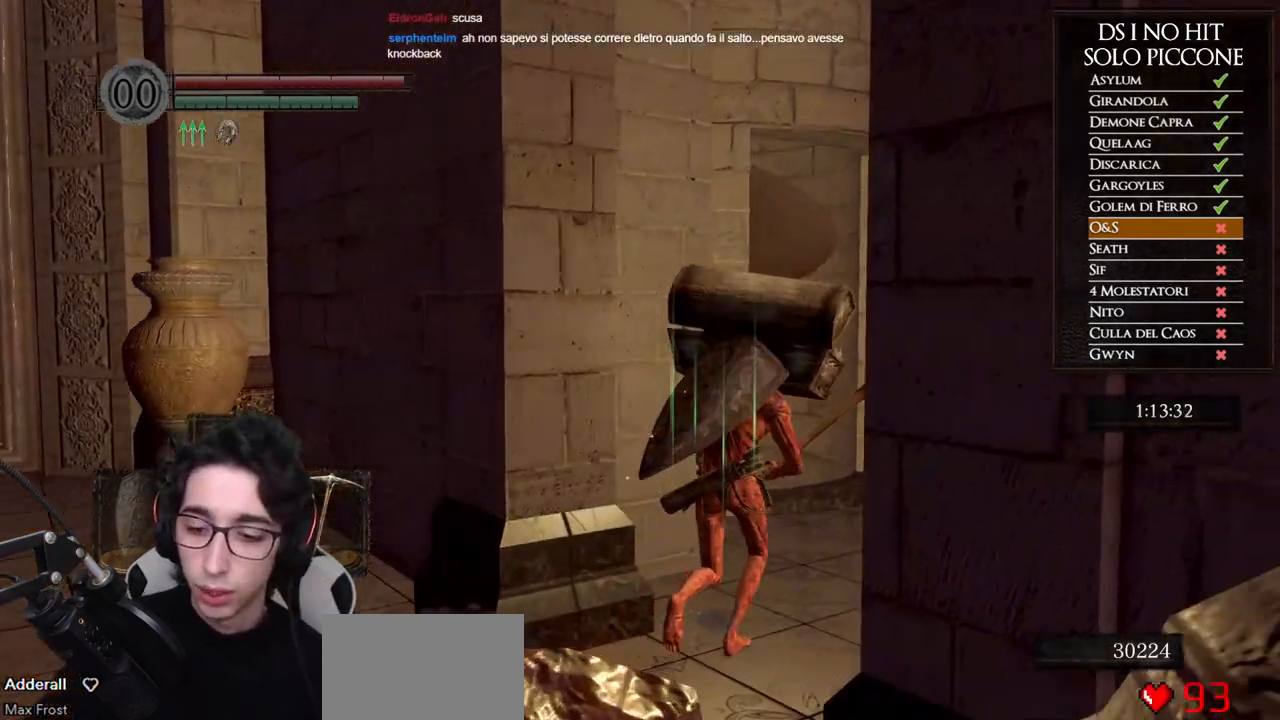
{"buttons": [], "left_stick": "center", "right_stick": "center", "button_events": []}
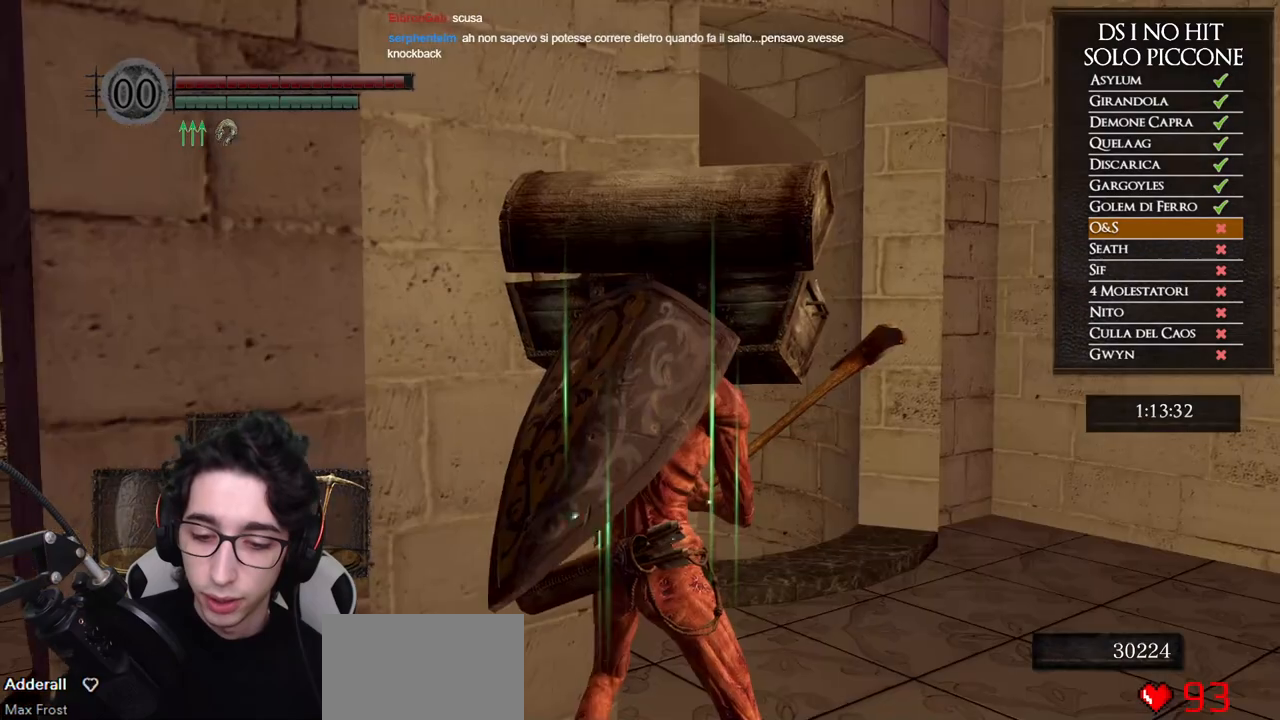
{"buttons": [], "left_stick": "up", "right_stick": "center", "button_events": []}
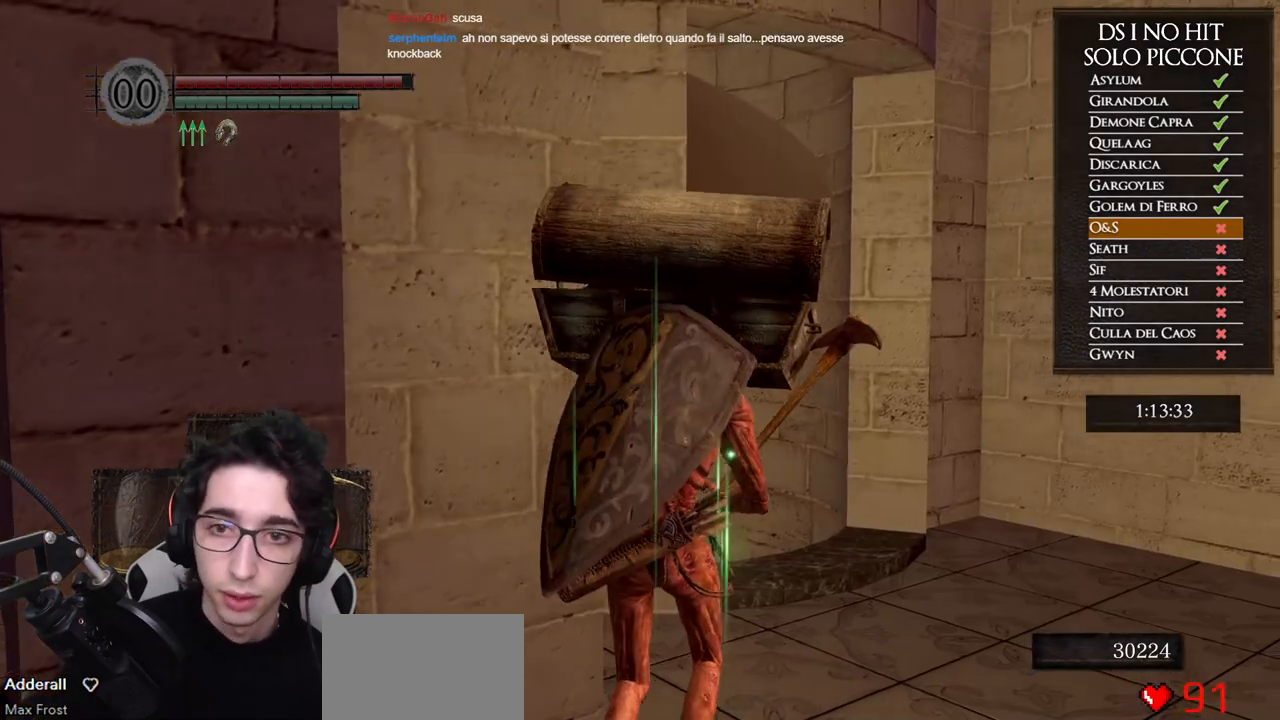
{"buttons": [], "left_stick": "center", "right_stick": "center", "button_events": []}
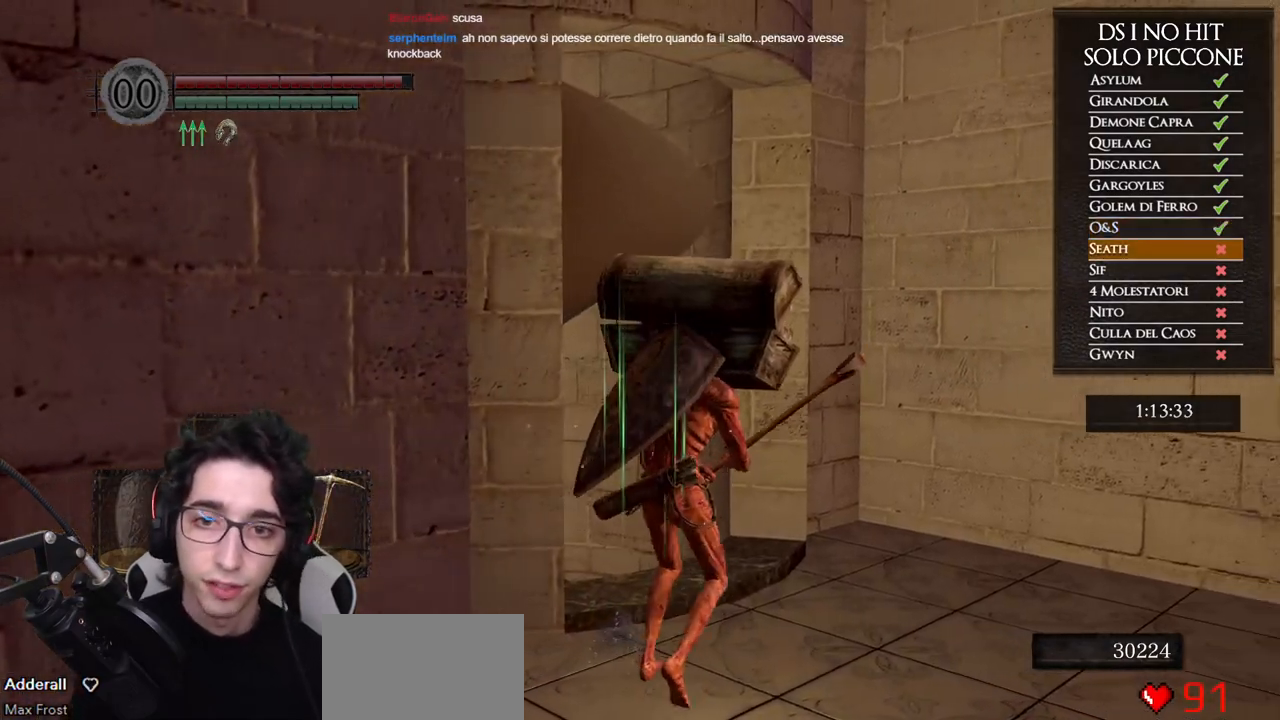
{"buttons": [], "left_stick": "center", "right_stick": "center", "button_events": []}
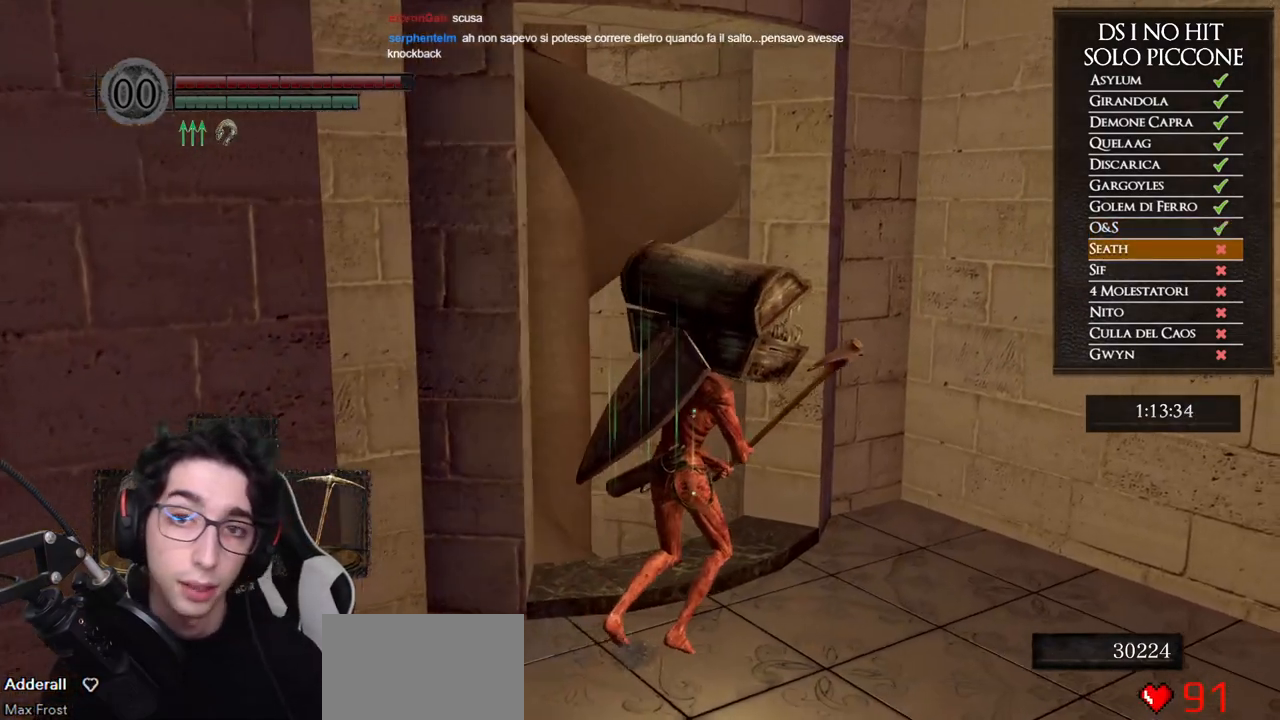
{"buttons": [], "left_stick": "center", "right_stick": "center", "button_events": []}
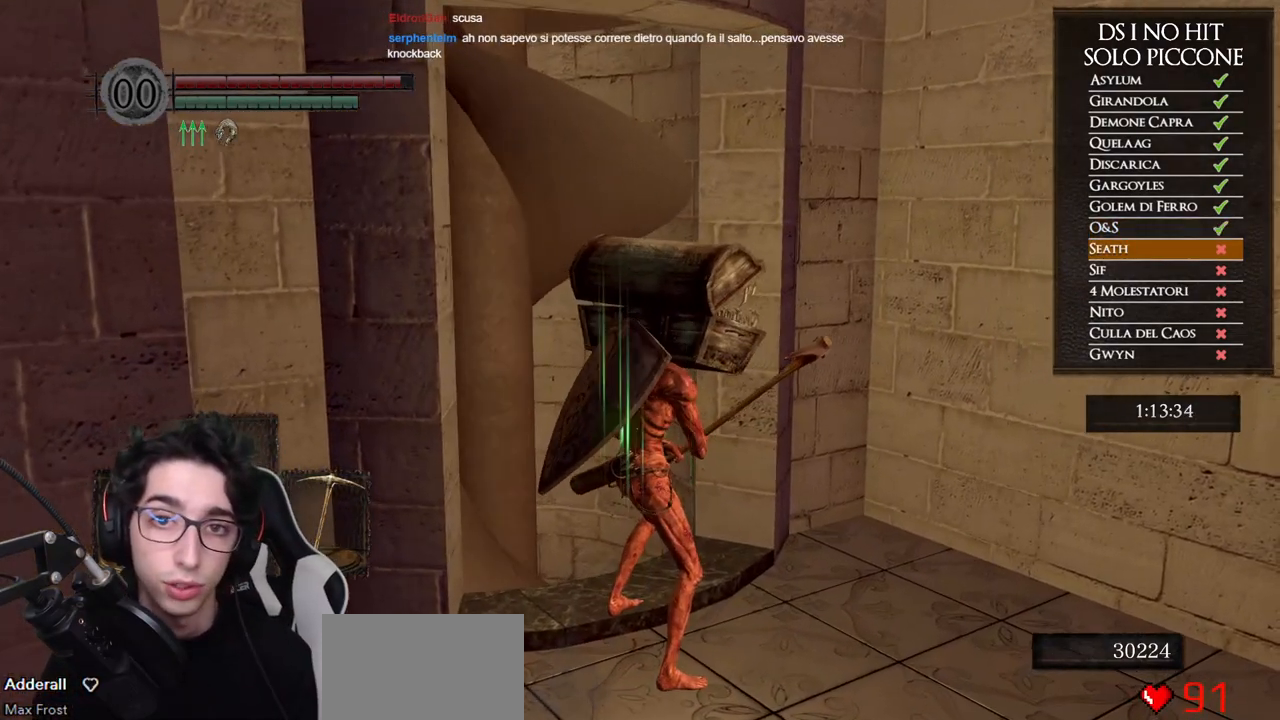
{"buttons": [], "left_stick": "up", "right_stick": "down-left", "button_events": []}
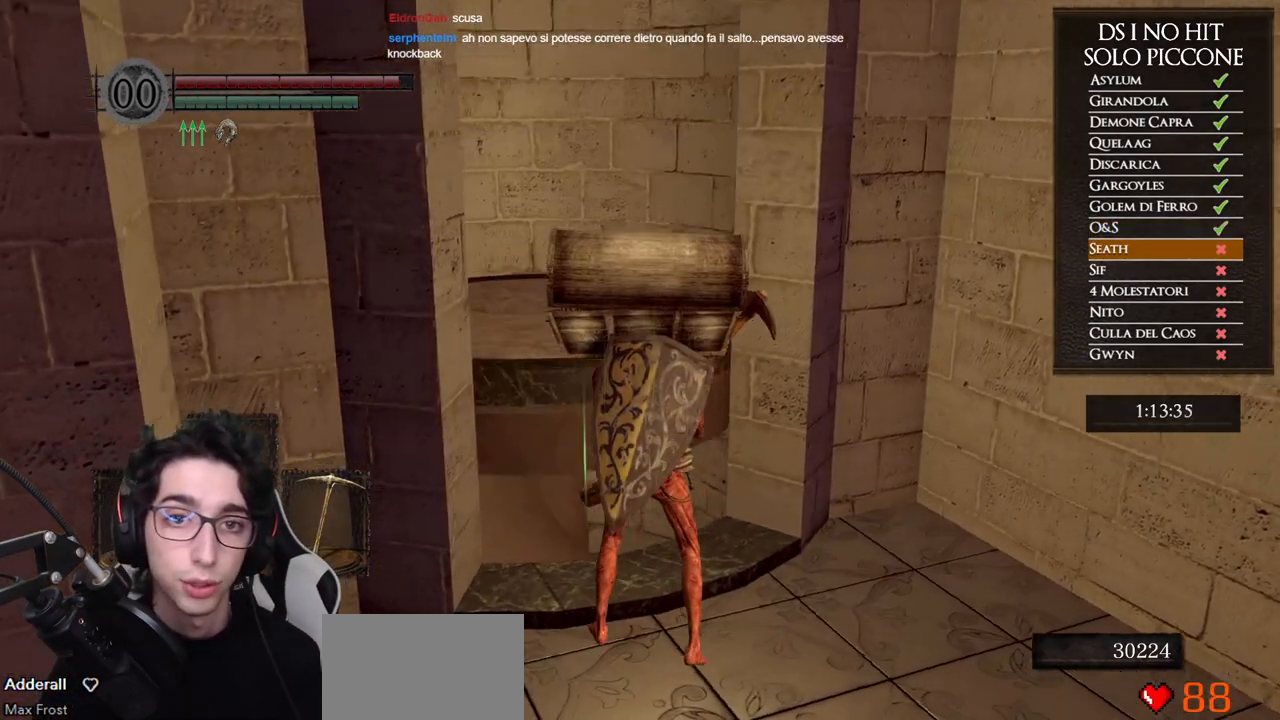
{"buttons": [], "left_stick": "up", "right_stick": "down-left", "button_events": []}
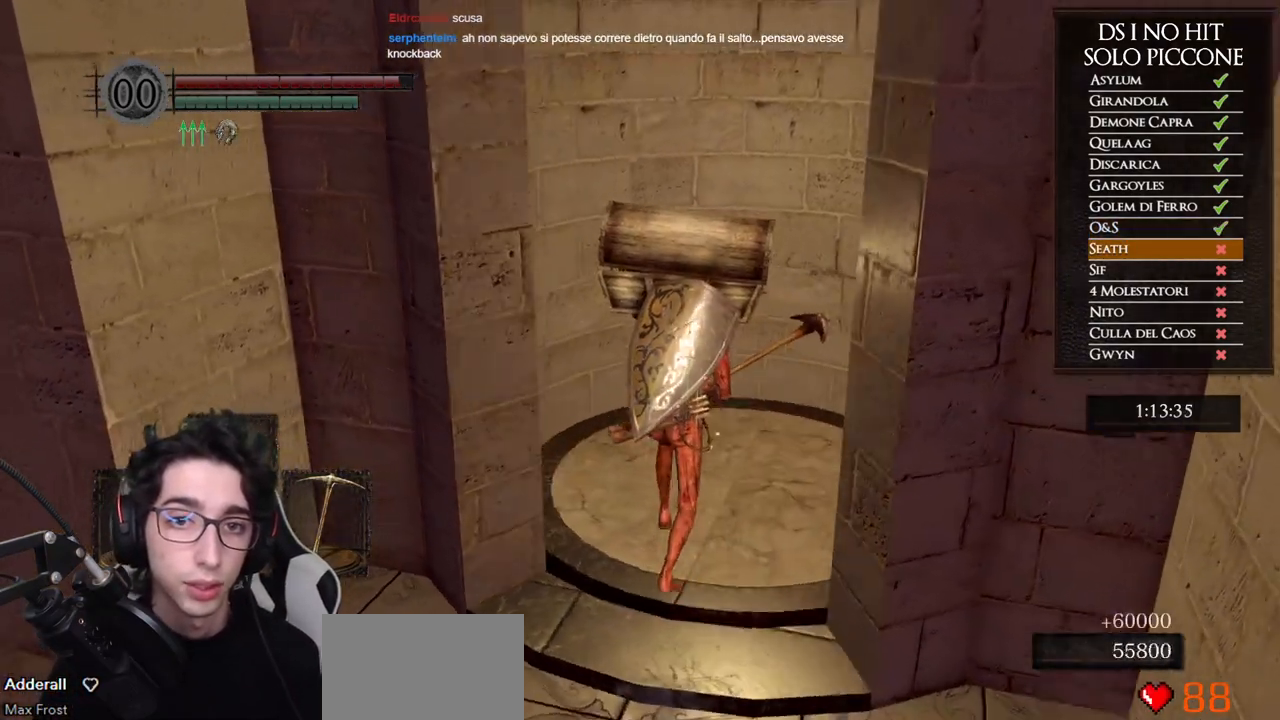
{"buttons": [], "left_stick": "center", "right_stick": "left", "button_events": []}
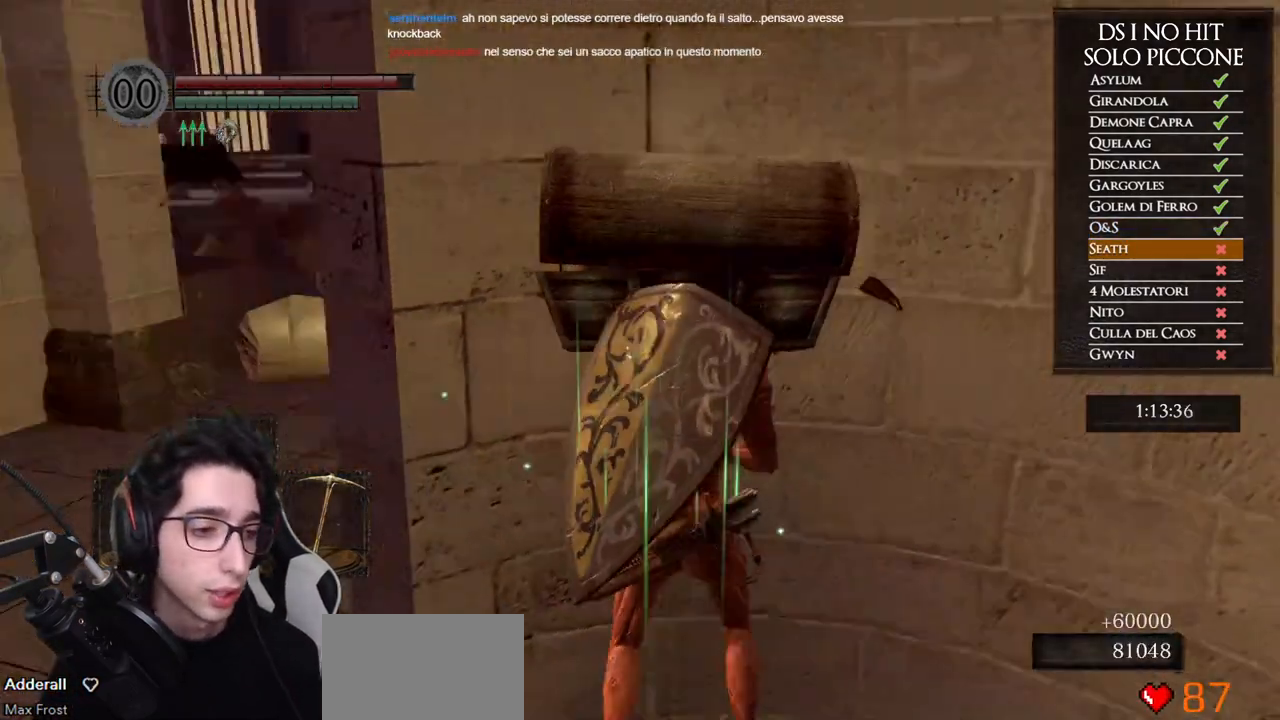
{"buttons": [], "left_stick": "center", "right_stick": "center", "button_events": []}
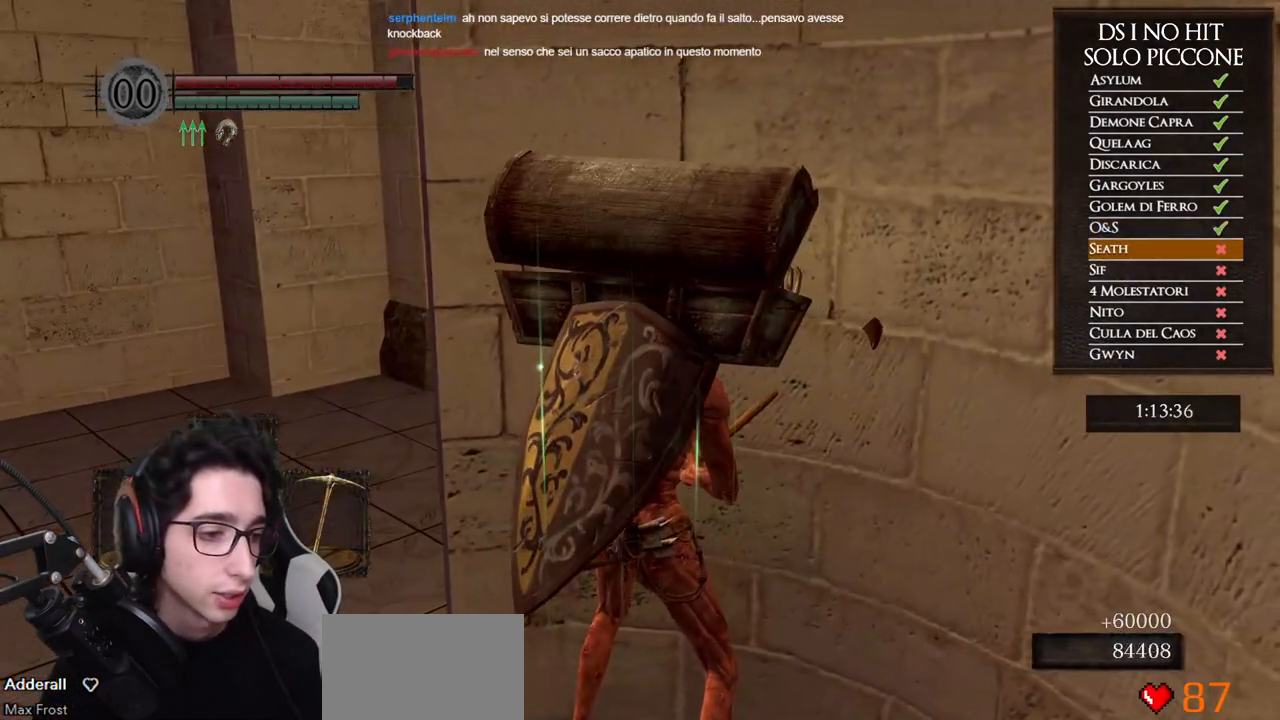
{"buttons": [], "left_stick": "center", "right_stick": "center", "button_events": []}
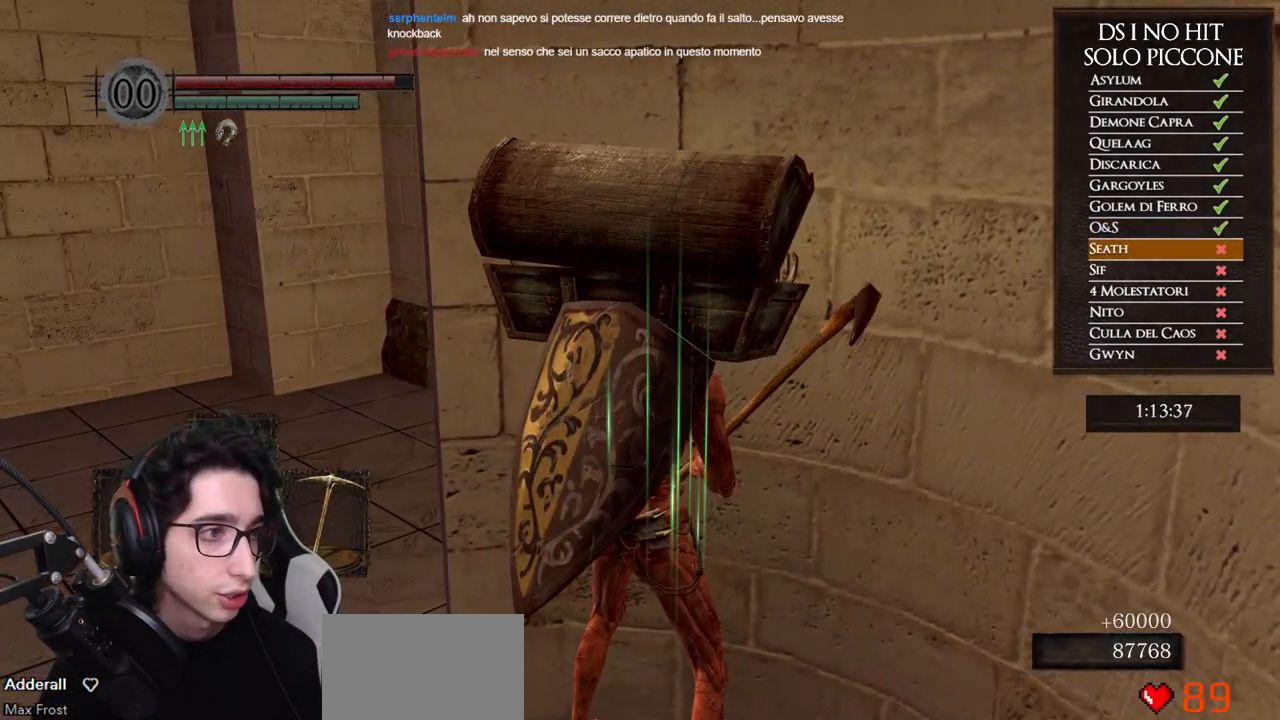
{"buttons": [], "left_stick": "center", "right_stick": "center", "button_events": []}
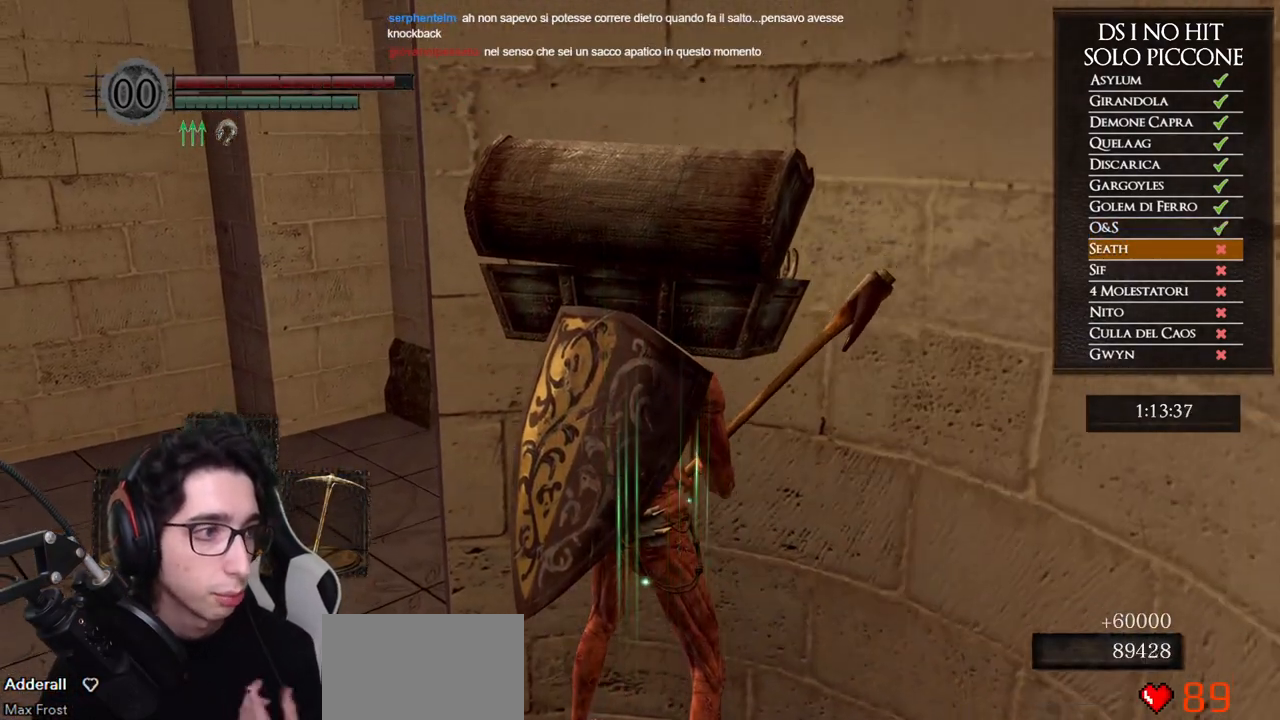
{"buttons": [], "left_stick": "center", "right_stick": "center", "button_events": []}
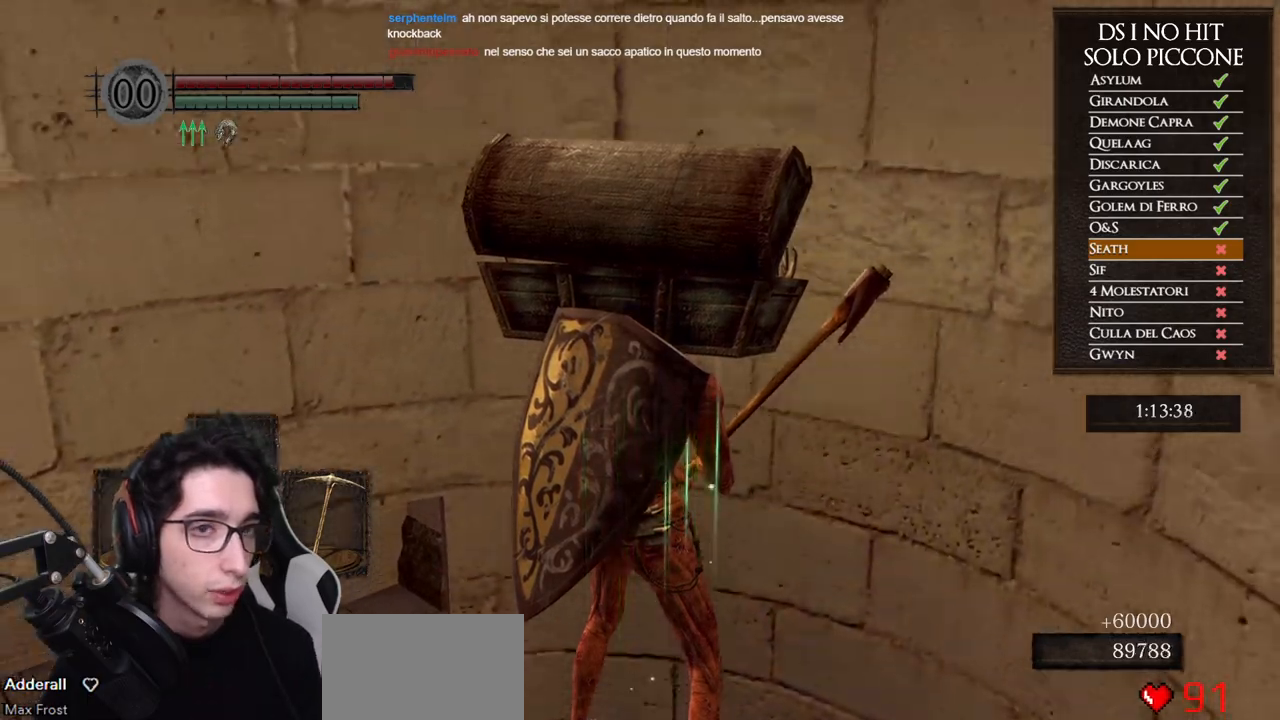
{"buttons": [], "left_stick": "center", "right_stick": "center", "button_events": []}
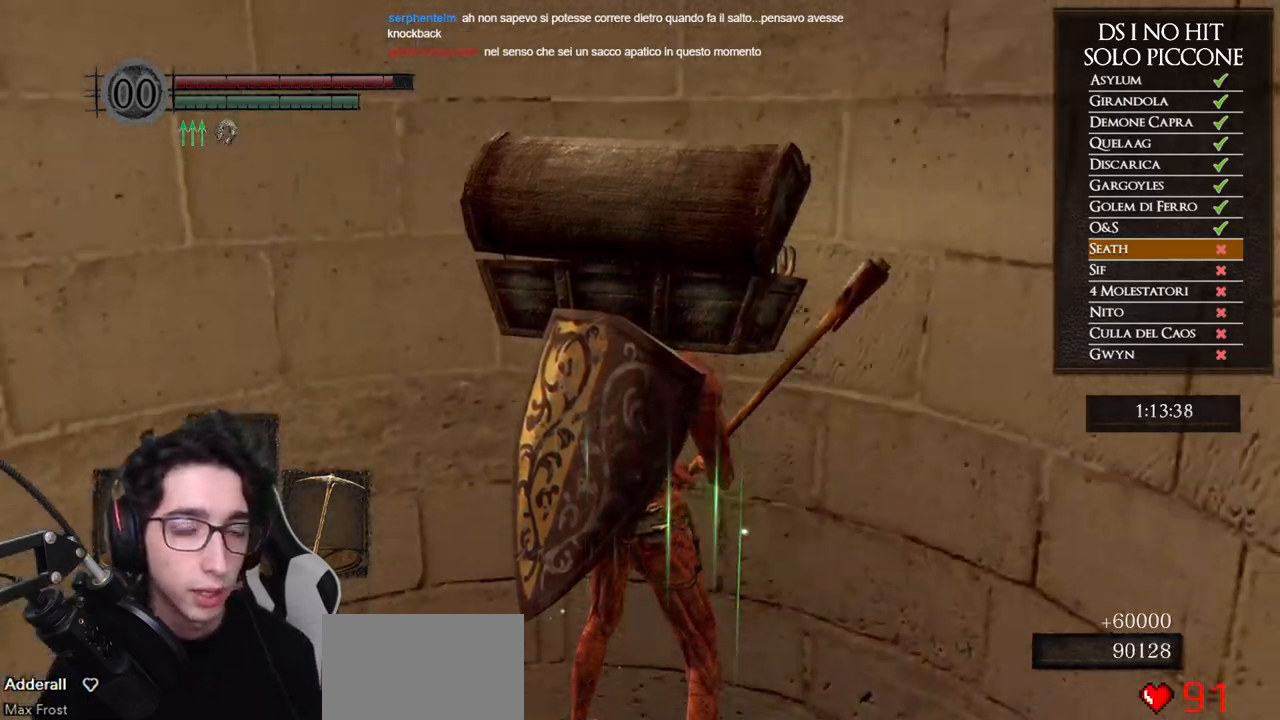
{"buttons": [], "left_stick": "center", "right_stick": "center", "button_events": []}
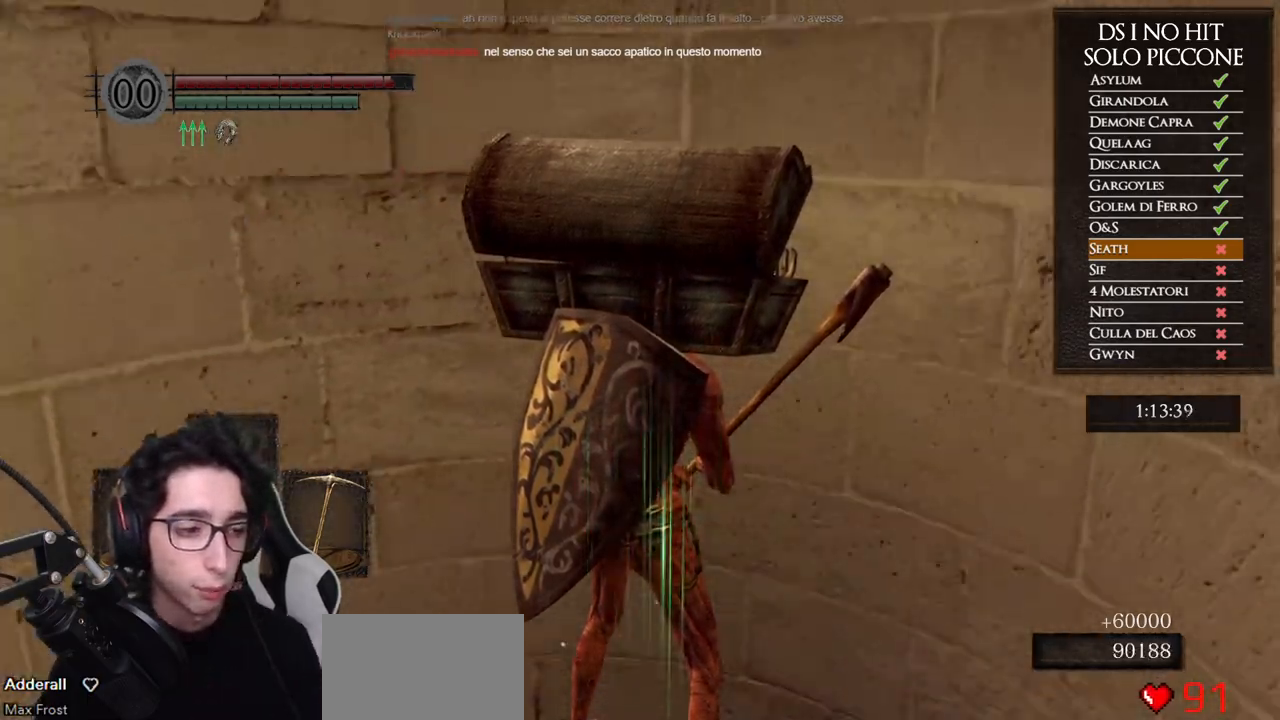
{"buttons": [], "left_stick": "center", "right_stick": "center", "button_events": []}